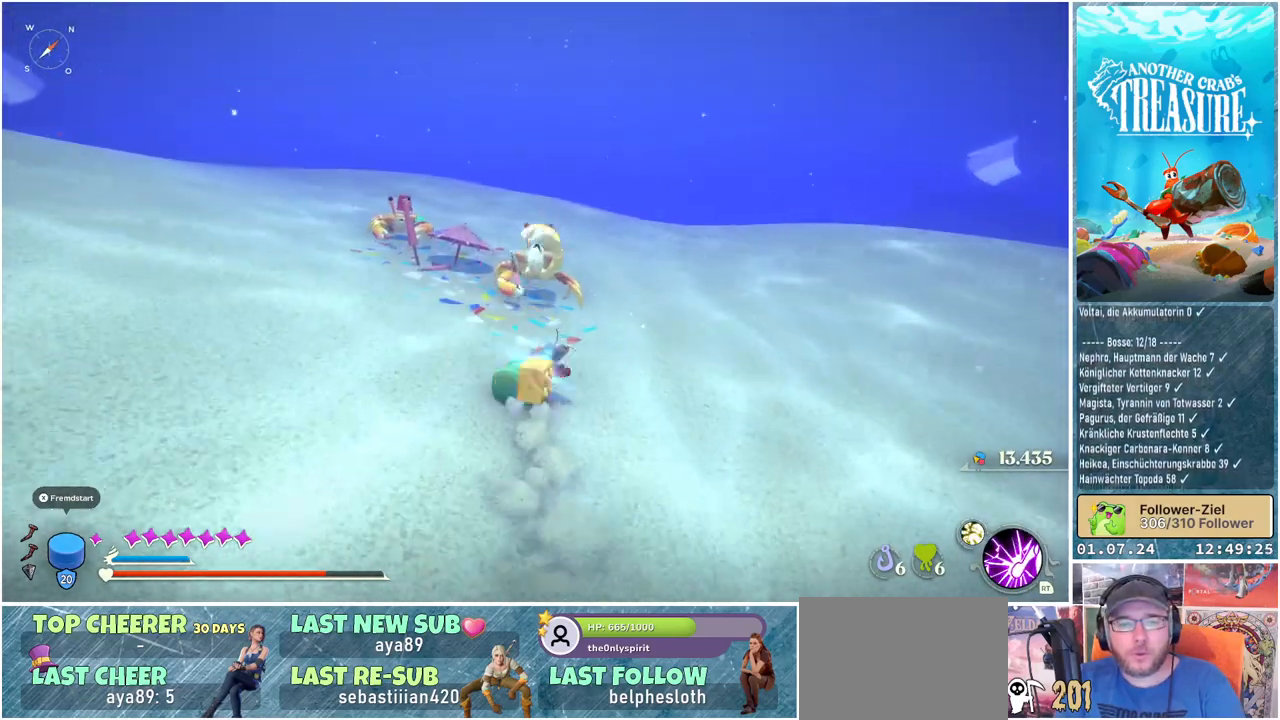
Gameplay with a controller (Xbox layout); each line is a JSON object with the inputs held at the frame after it. "events" lists button and stick changes between this image and that frame as [ms after this image, input, new state], when the widget could be followed in between.
{"buttons": ["B"], "left_stick": "up", "right_stick": "center", "events": []}
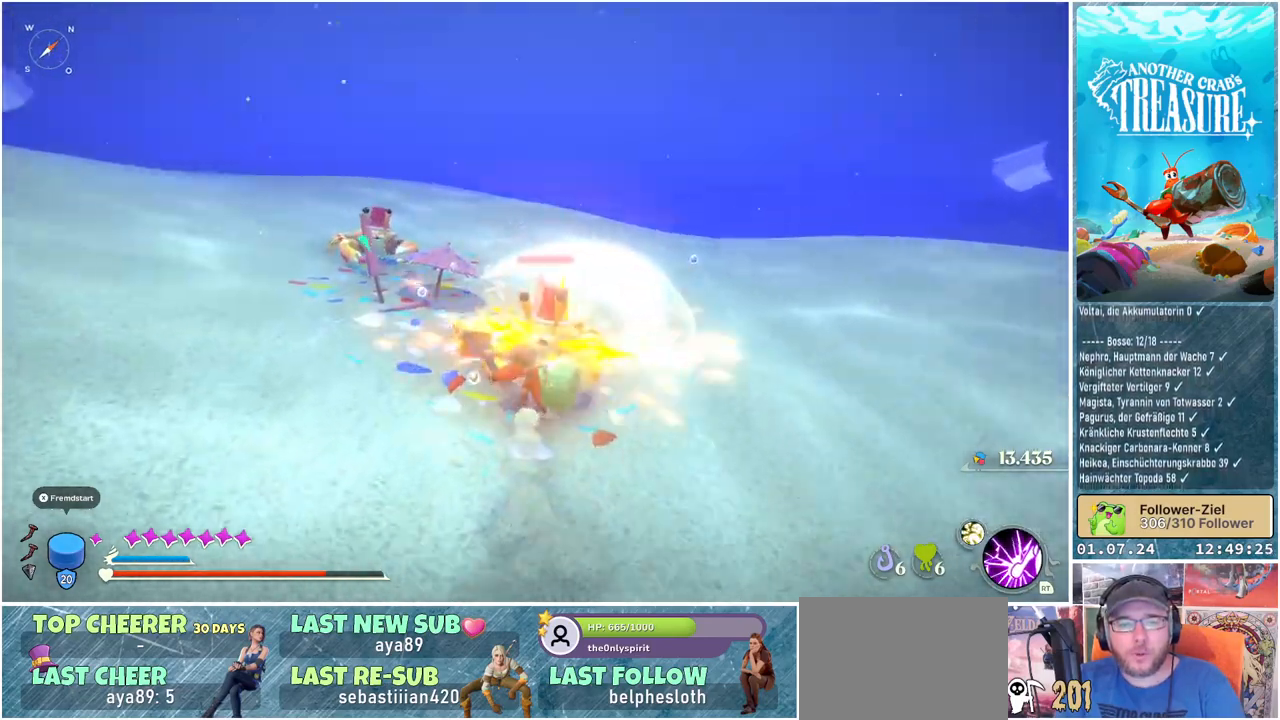
{"buttons": [], "left_stick": "down-right", "right_stick": "center", "events": [[67, "B", "up"], [133, "left_stick", "center"], [400, "left_stick", "down-right"]]}
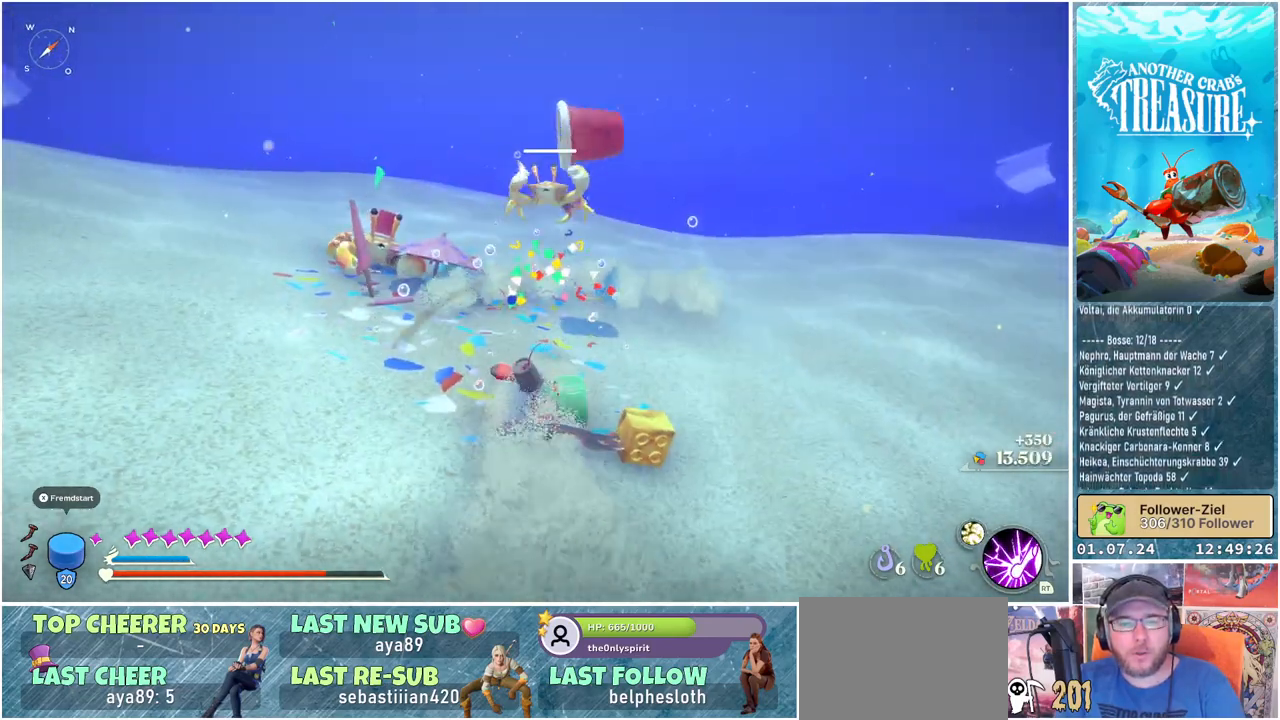
{"buttons": [], "left_stick": "down-right", "right_stick": "center", "events": [[17, "left_stick", "right"], [267, "right_stick", "left"], [383, "left_stick", "down-right"], [500, "right_stick", "center"]]}
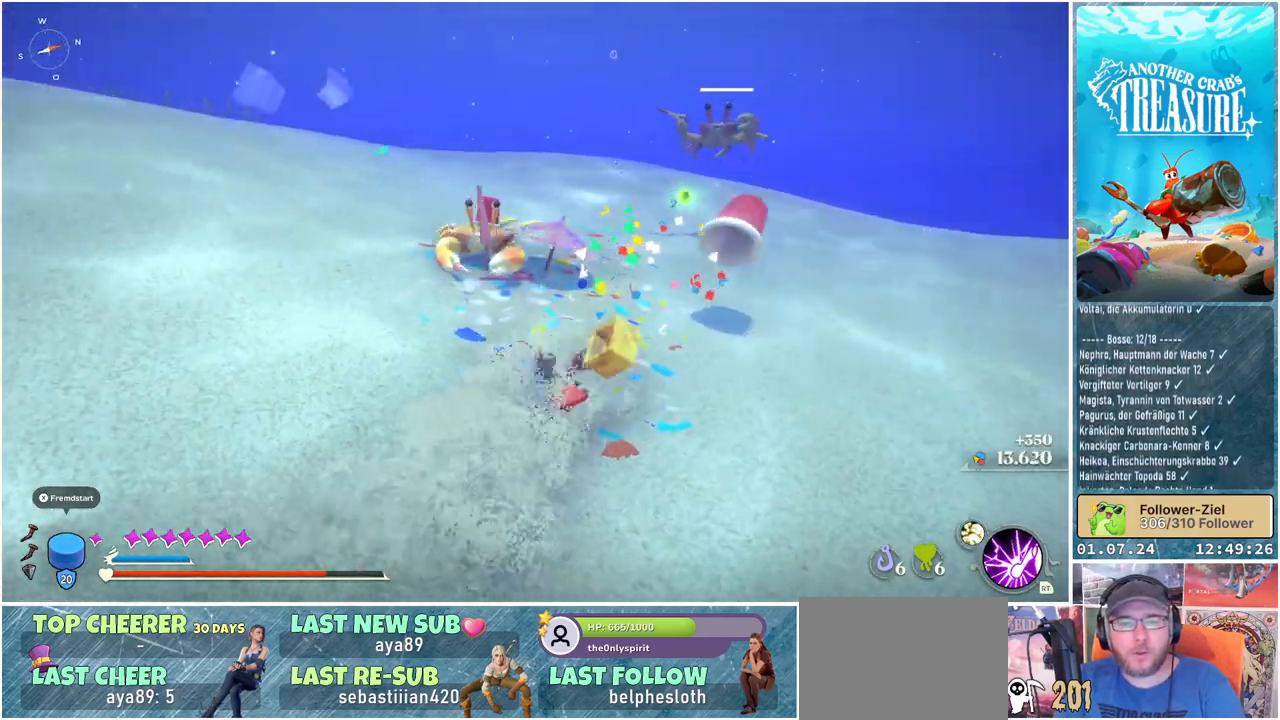
{"buttons": ["B"], "left_stick": "down-left", "right_stick": "center", "events": [[33, "left_stick", "down"], [317, "B", "down"], [350, "left_stick", "down-left"]]}
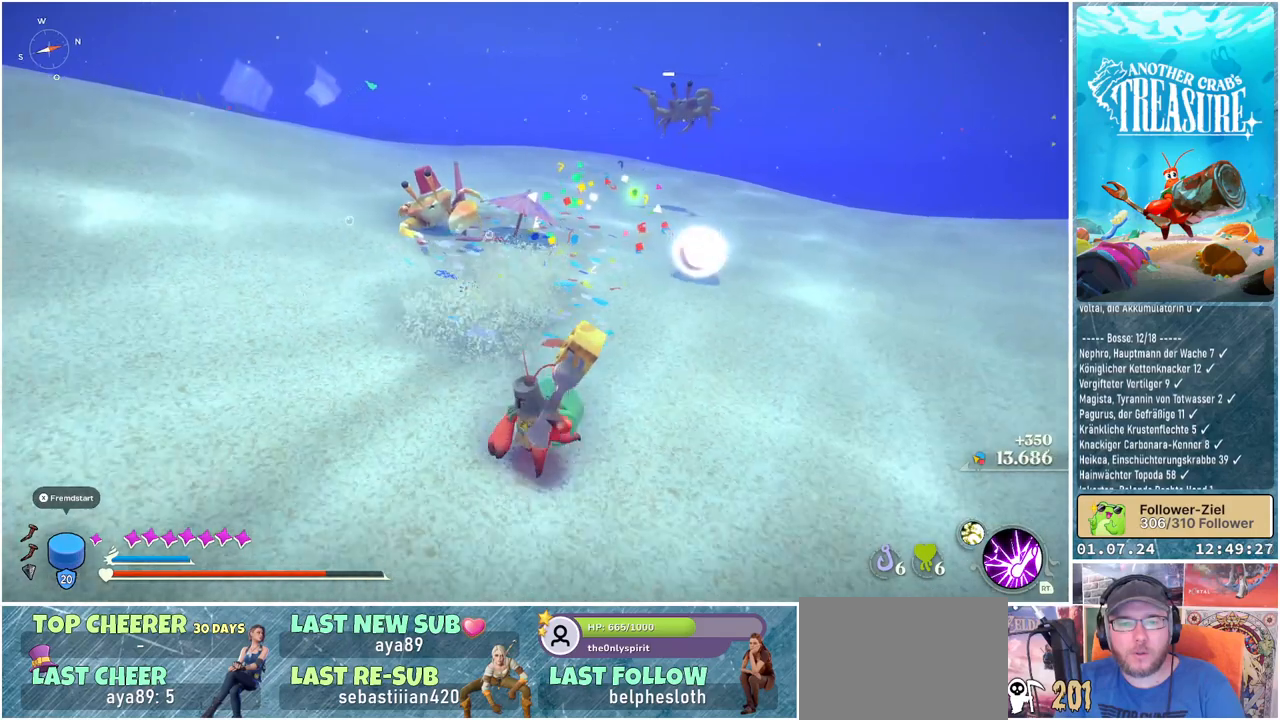
{"buttons": ["B", "R1"], "left_stick": "up", "right_stick": "center", "events": [[50, "left_stick", "up-left"], [167, "left_stick", "up"], [467, "R1", "down"]]}
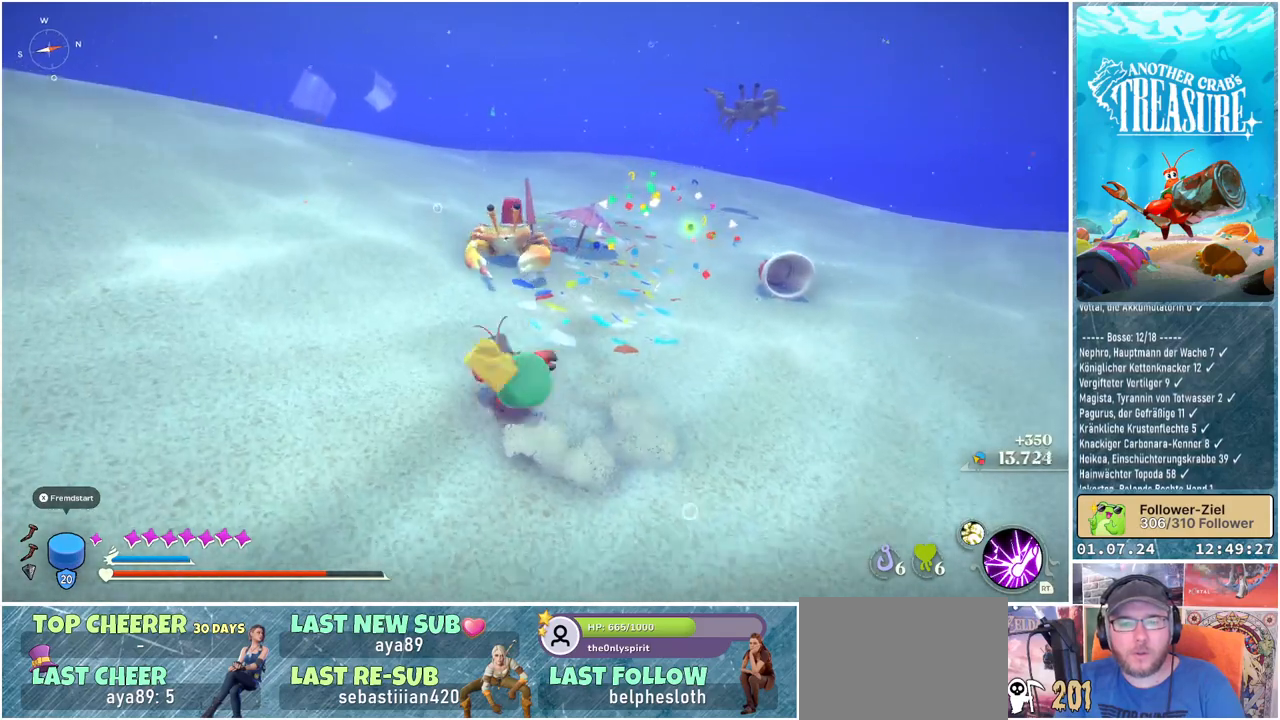
{"buttons": ["B"], "left_stick": "up", "right_stick": "center", "events": [[133, "R1", "up"]]}
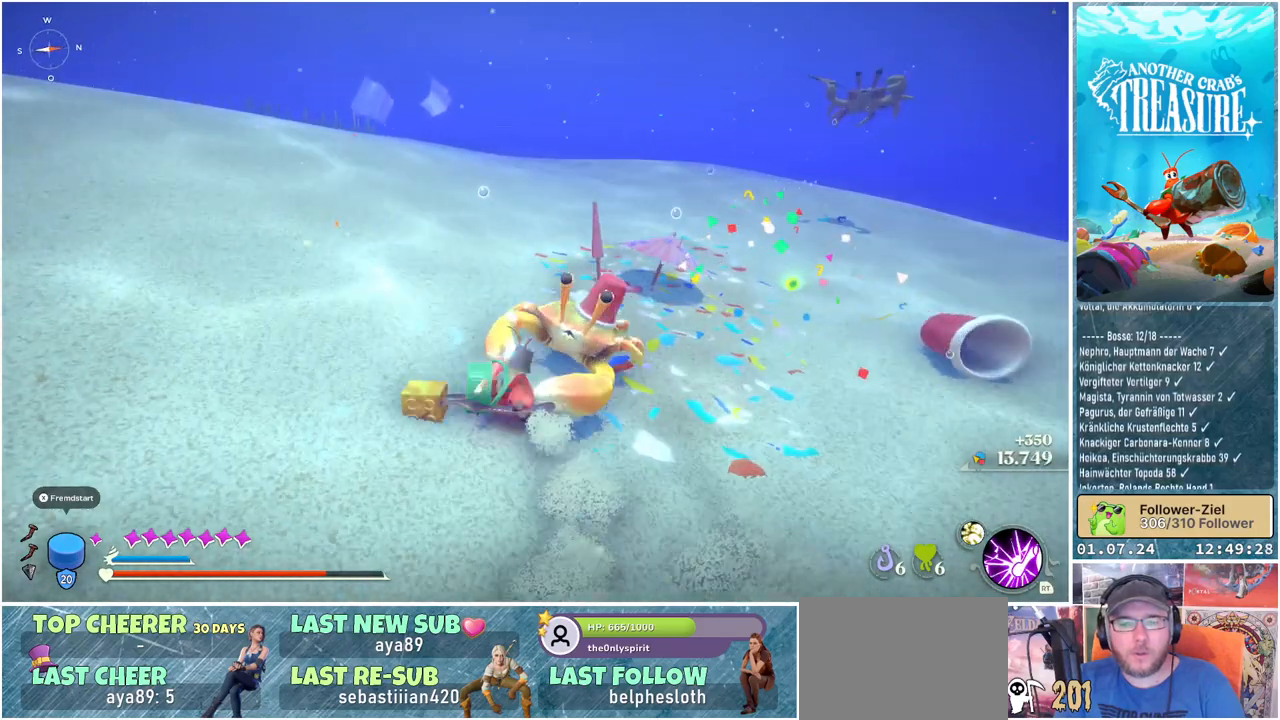
{"buttons": [], "left_stick": "up-right", "right_stick": "center", "events": [[400, "B", "up"], [417, "left_stick", "up-right"]]}
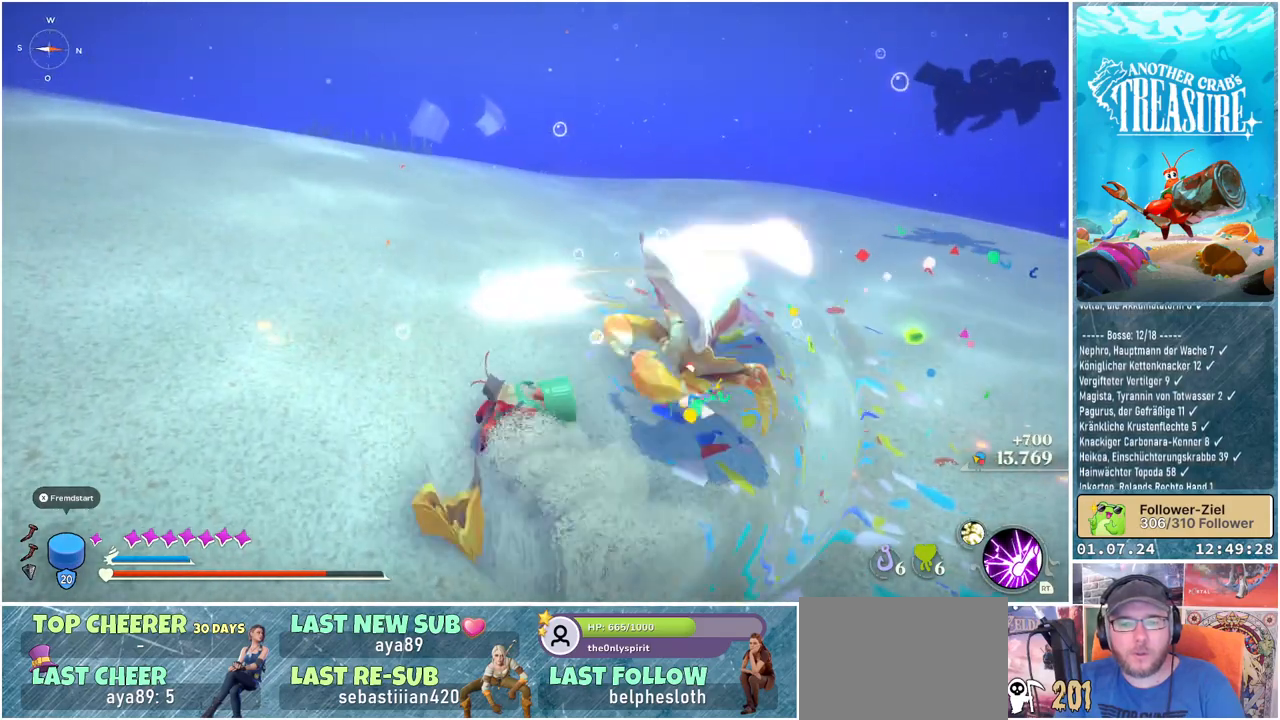
{"buttons": [], "left_stick": "up", "right_stick": "right", "events": [[33, "left_stick", "center"], [183, "right_stick", "right"], [450, "left_stick", "up"]]}
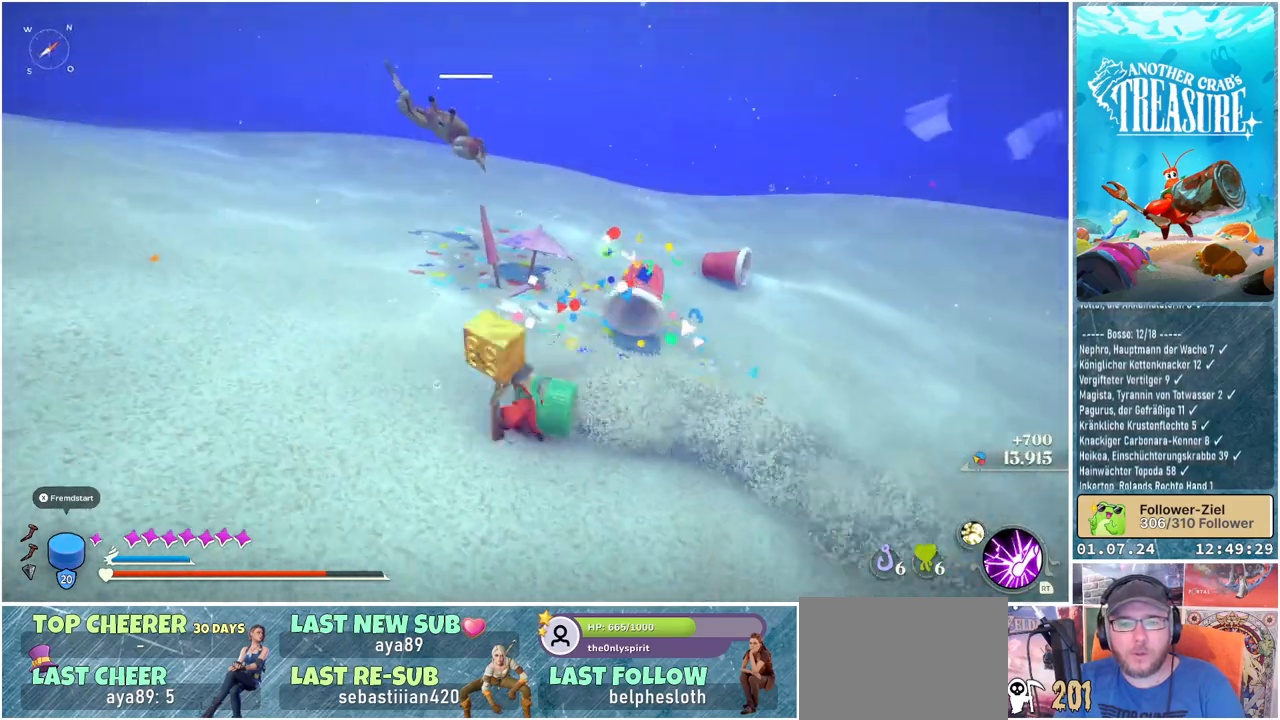
{"buttons": [], "left_stick": "up-right", "right_stick": "center", "events": [[33, "right_stick", "center"], [100, "left_stick", "up-right"]]}
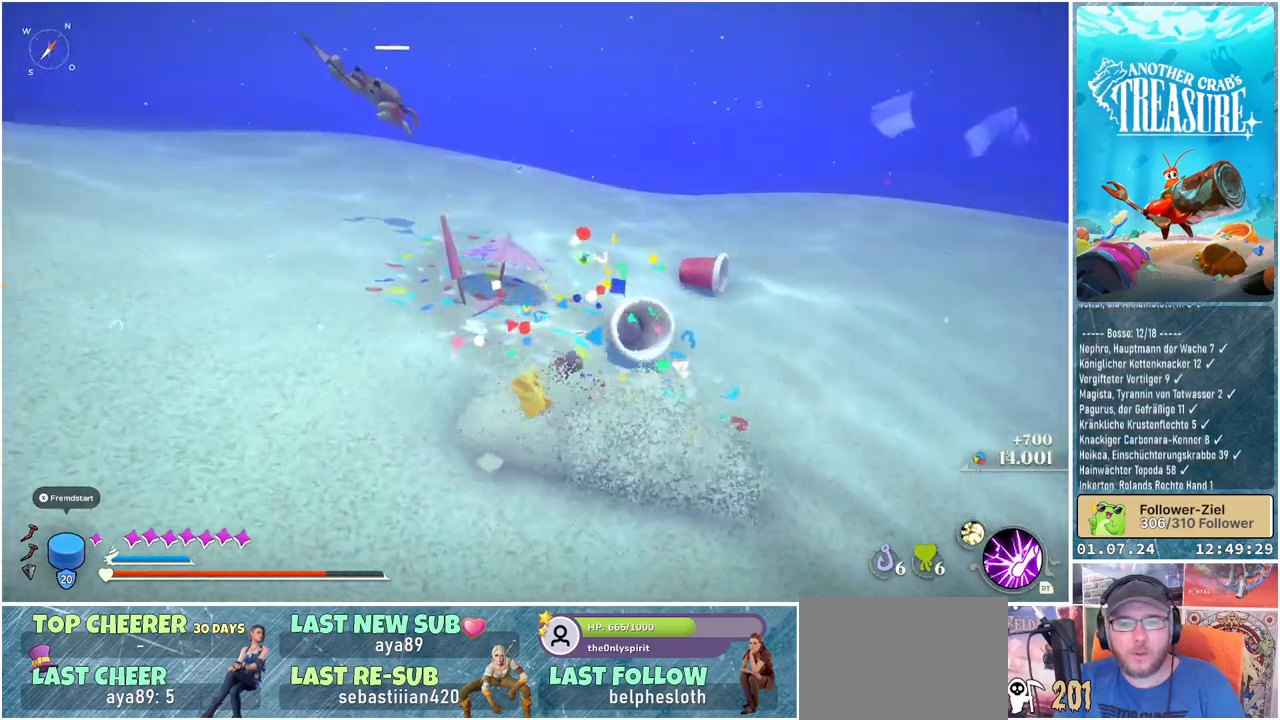
{"buttons": [], "left_stick": "up", "right_stick": "down-left", "events": [[50, "left_stick", "up"], [333, "right_stick", "down-left"]]}
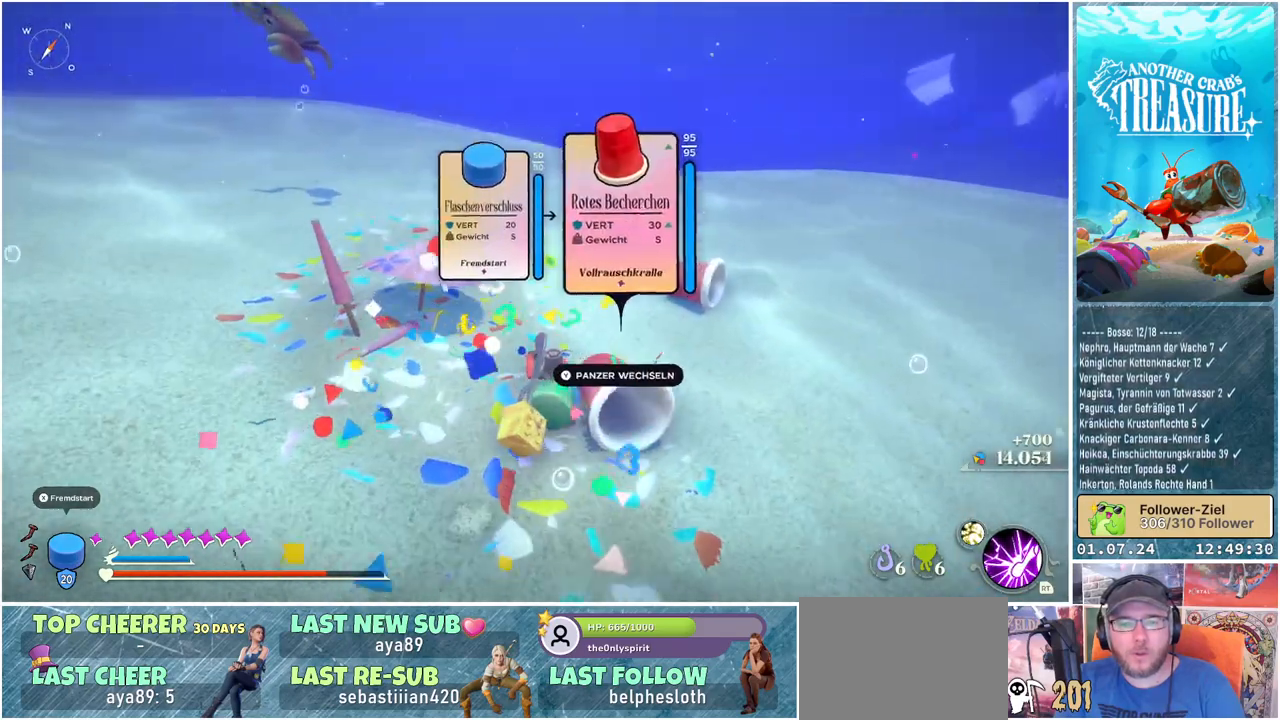
{"buttons": [], "left_stick": "up", "right_stick": "center", "events": [[100, "right_stick", "center"]]}
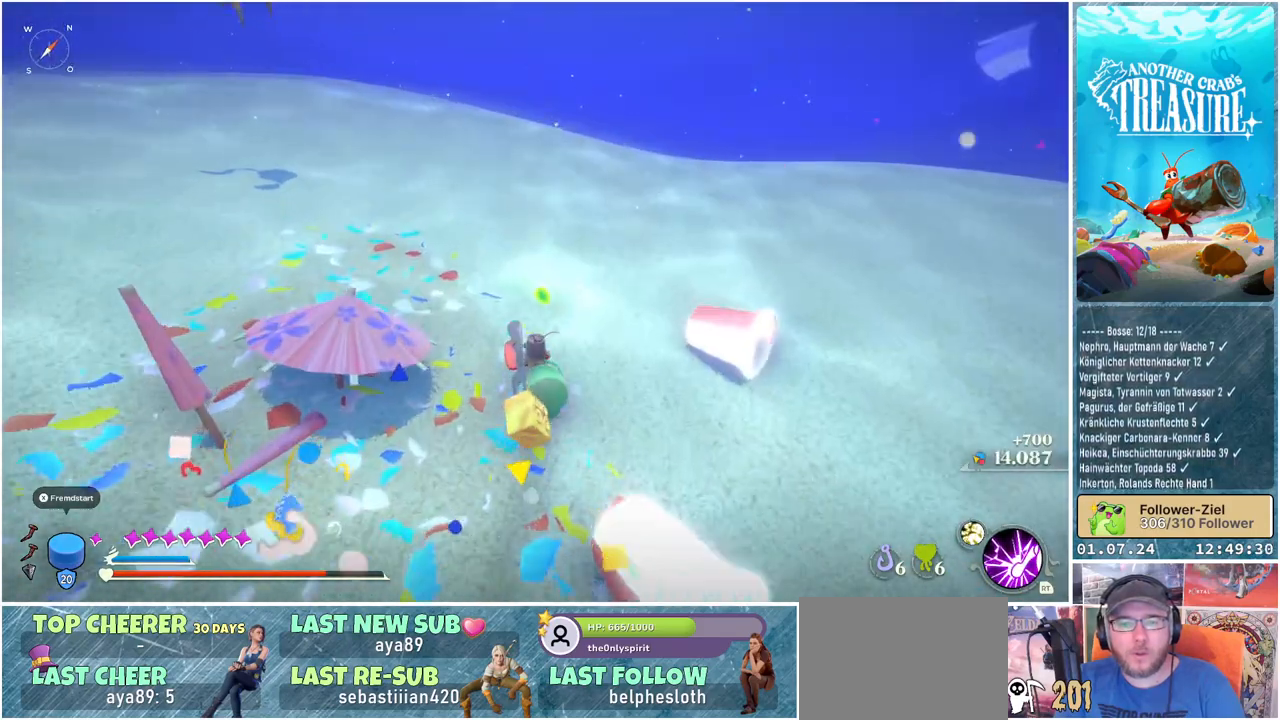
{"buttons": ["Y"], "left_stick": "up", "right_stick": "center", "events": [[467, "Y", "down"]]}
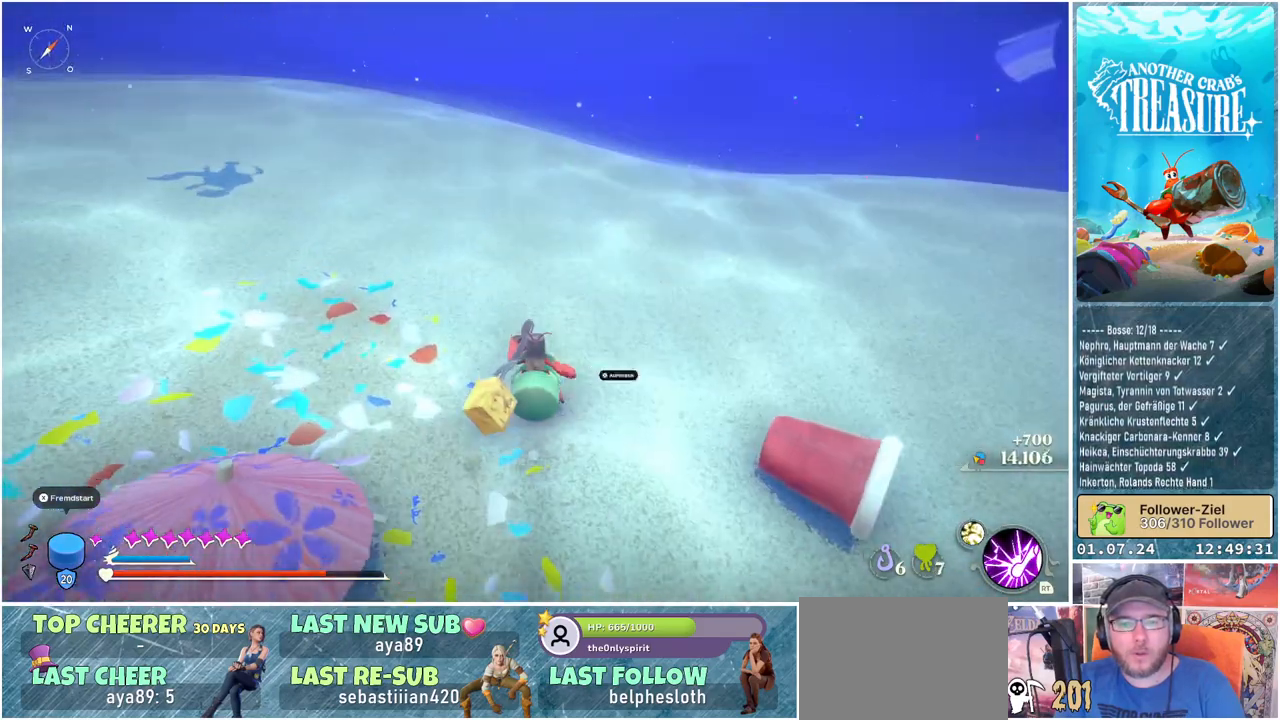
{"buttons": [], "left_stick": "up-left", "right_stick": "right", "events": [[50, "Y", "up"], [167, "left_stick", "up-left"], [383, "right_stick", "right"]]}
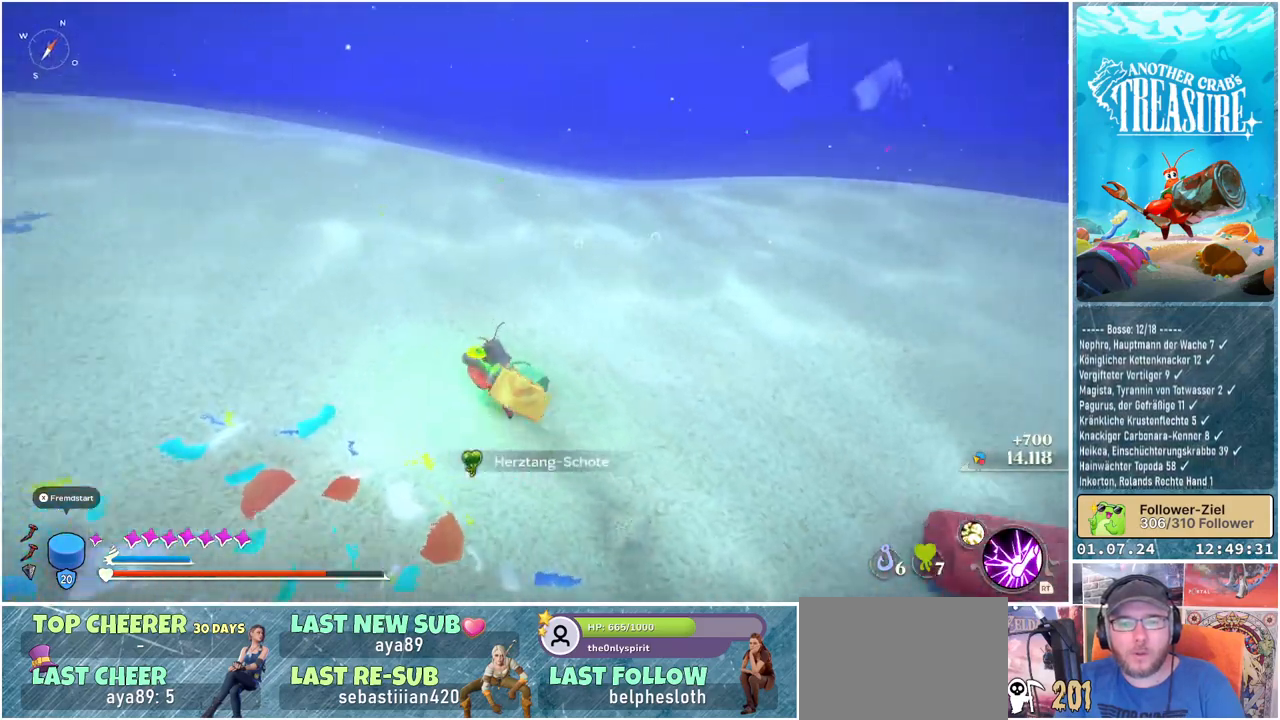
{"buttons": [], "left_stick": "left", "right_stick": "center", "events": [[100, "left_stick", "left"], [317, "right_stick", "center"]]}
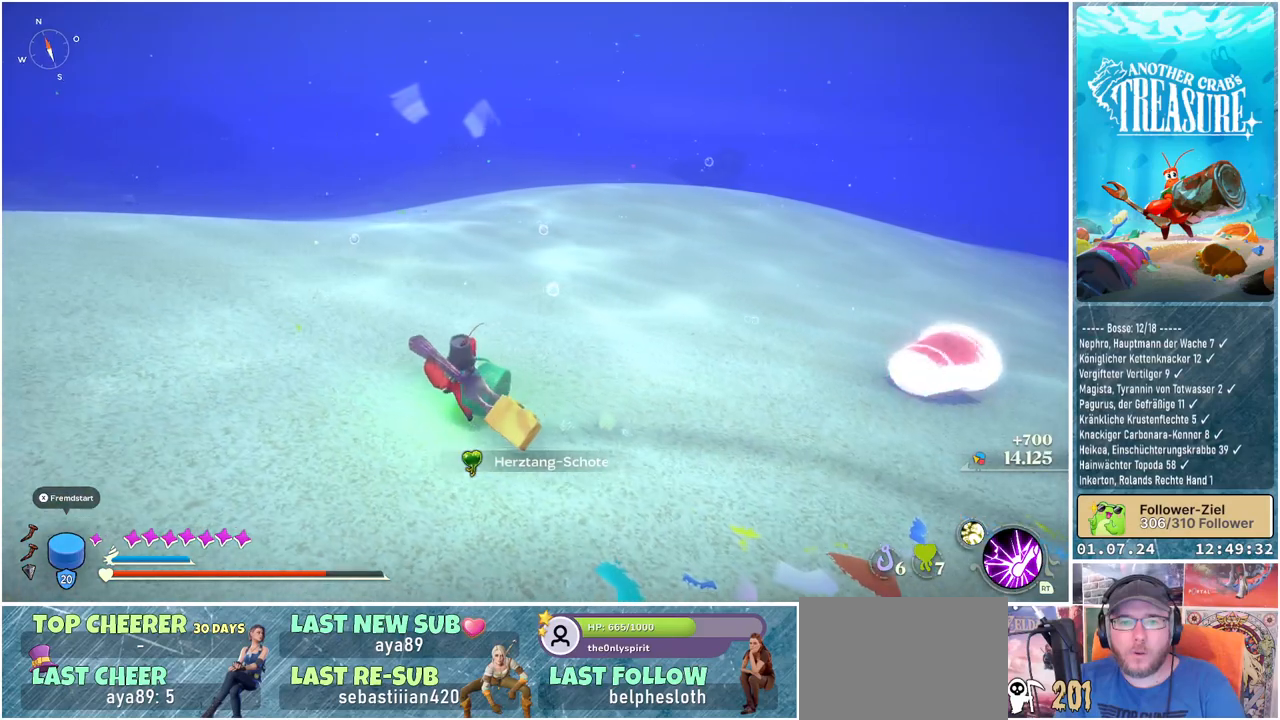
{"buttons": [], "left_stick": "up-left", "right_stick": "center", "events": [[317, "left_stick", "up-left"]]}
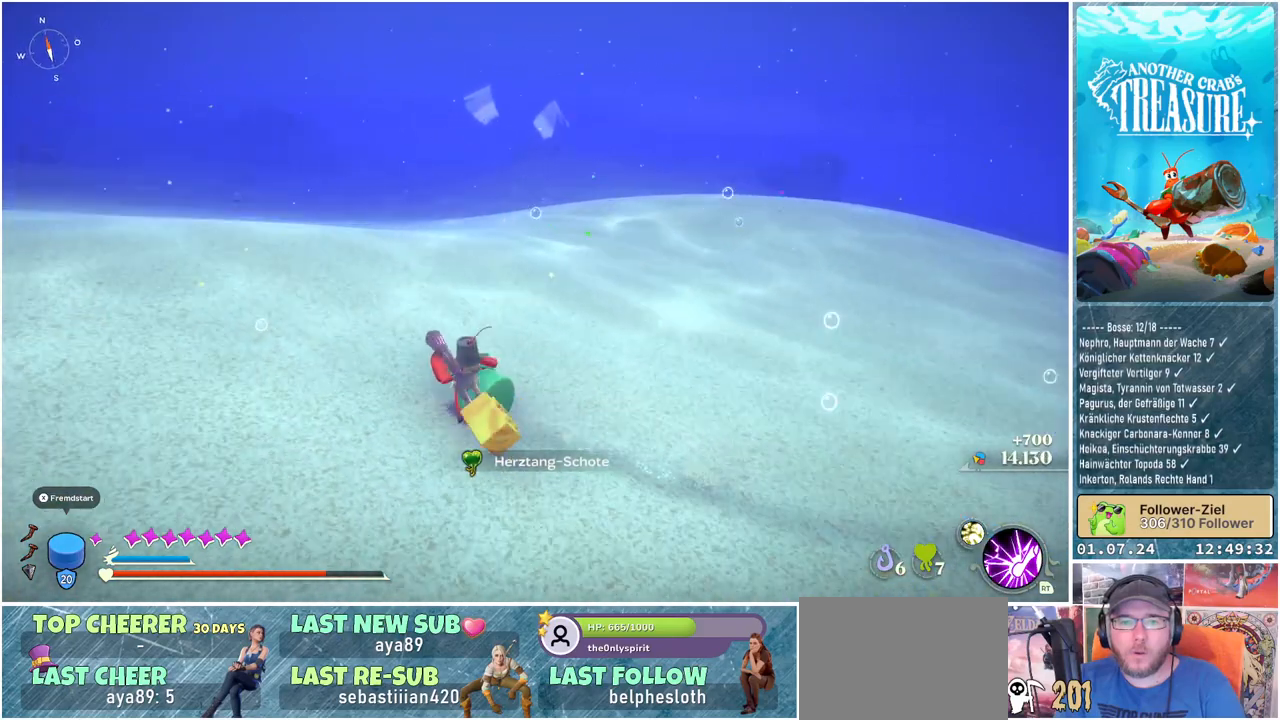
{"buttons": [], "left_stick": "up-left", "right_stick": "center", "events": []}
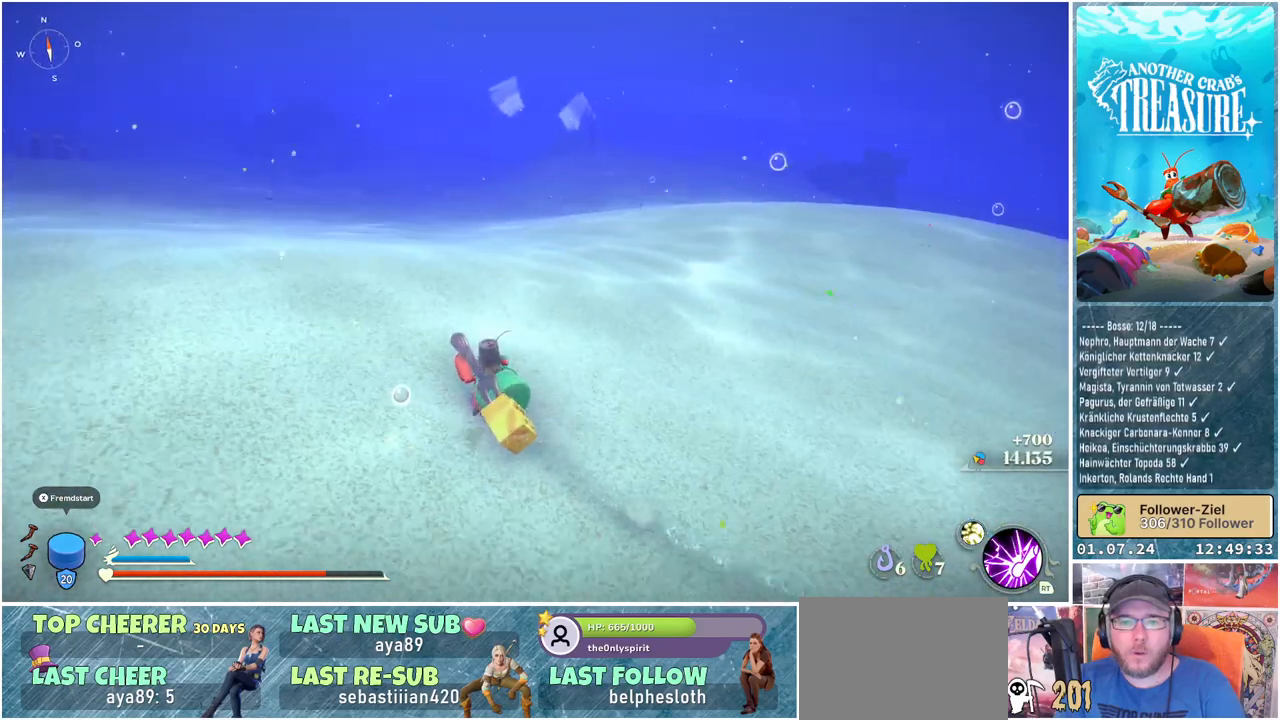
{"buttons": [], "left_stick": "up-left", "right_stick": "center", "events": []}
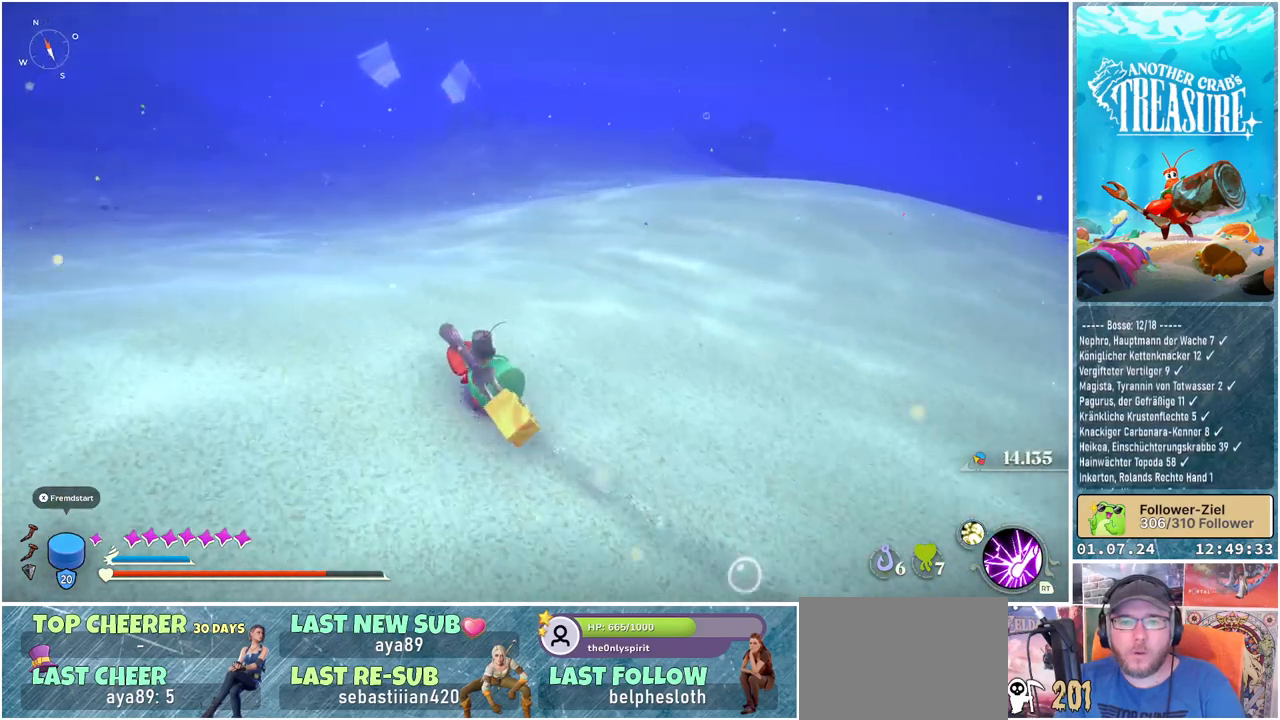
{"buttons": [], "left_stick": "center", "right_stick": "center", "events": [[417, "left_stick", "center"]]}
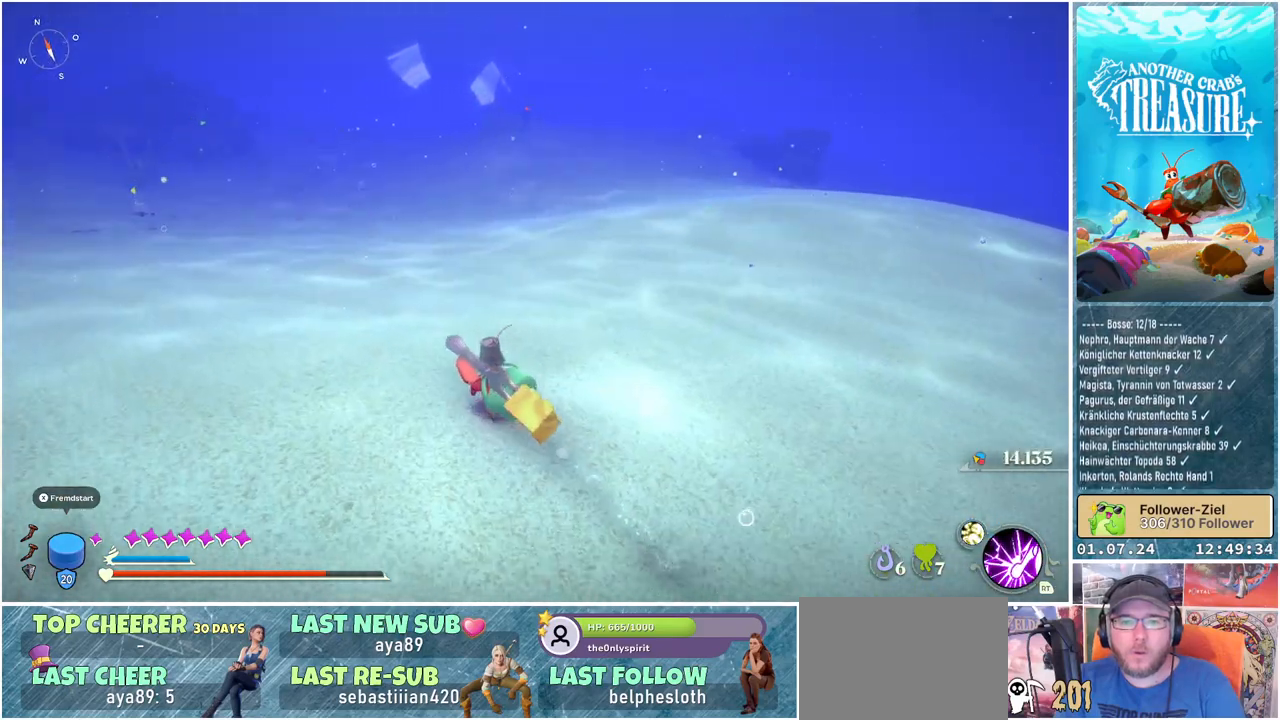
{"buttons": [], "left_stick": "center", "right_stick": "center", "events": []}
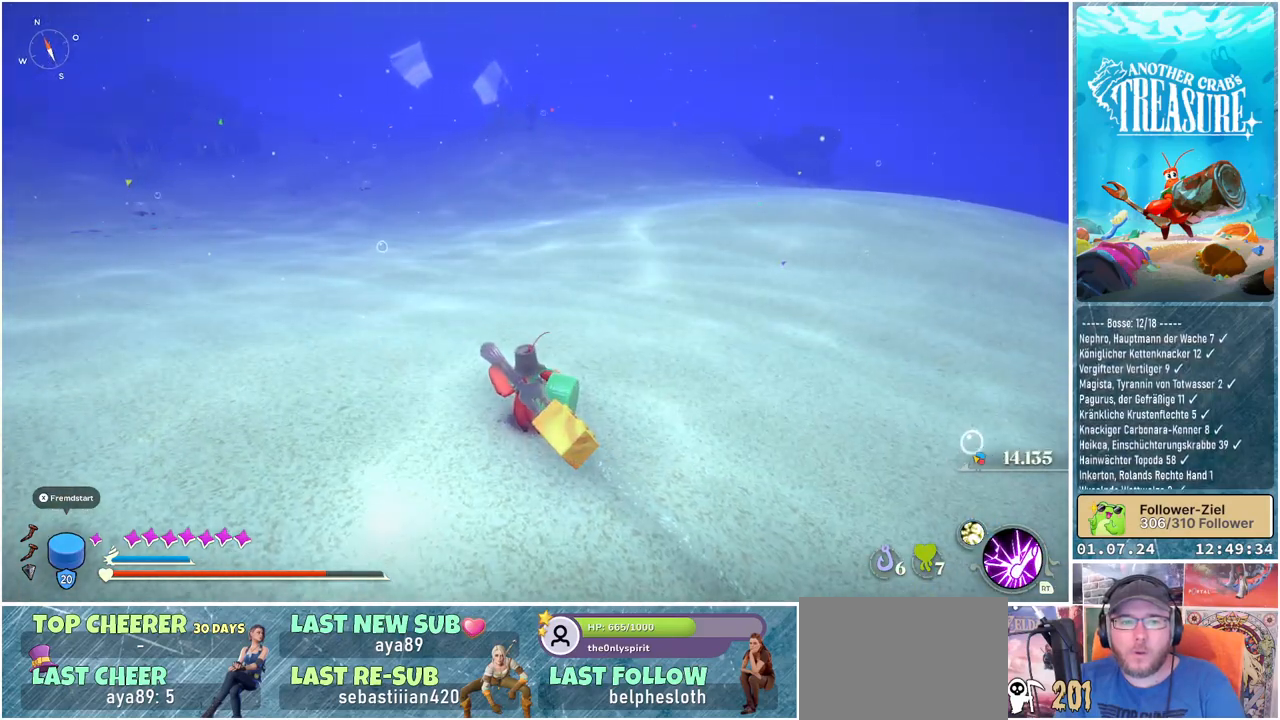
{"buttons": [], "left_stick": "center", "right_stick": "left", "events": [[367, "right_stick", "left"]]}
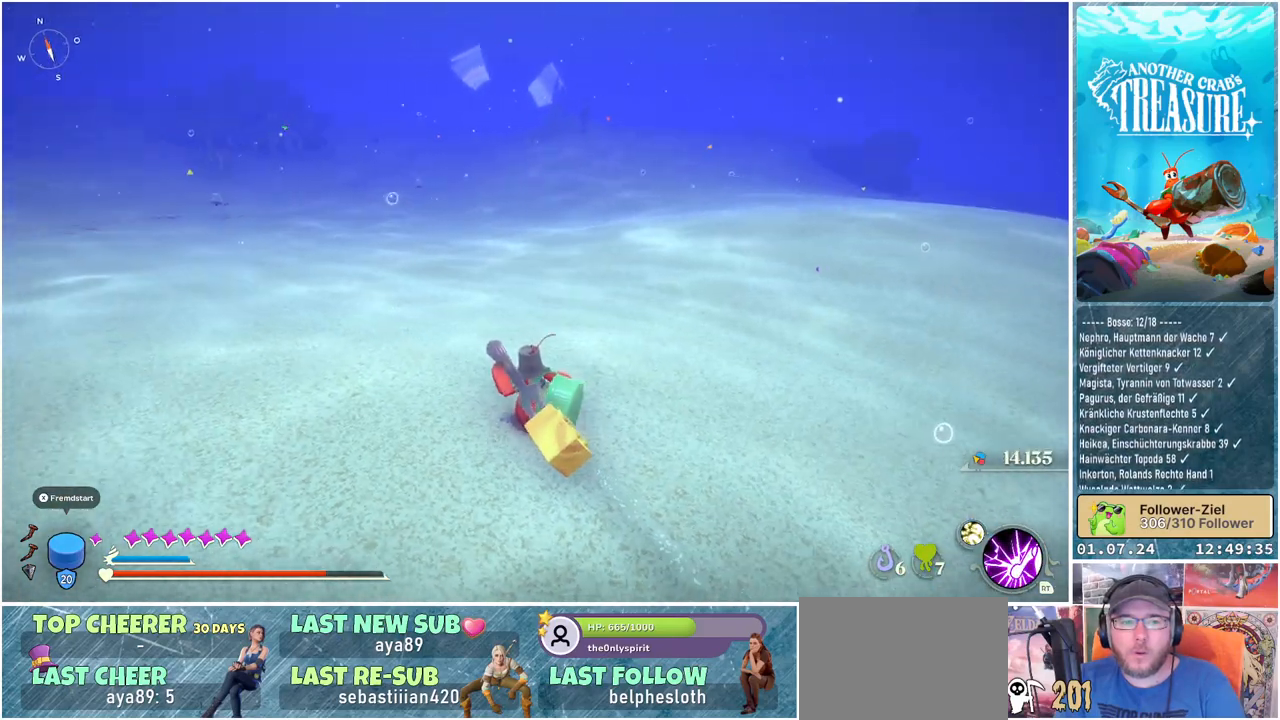
{"buttons": [], "left_stick": "up-left", "right_stick": "left", "events": [[317, "left_stick", "up-left"]]}
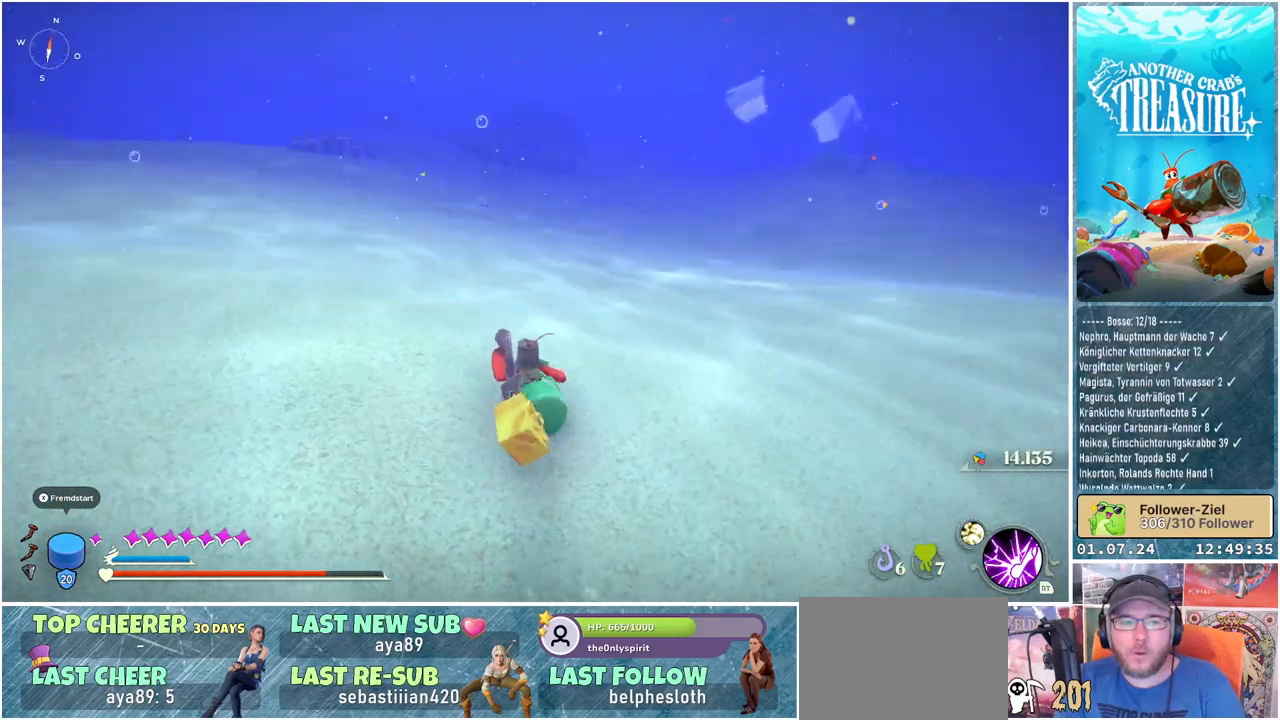
{"buttons": [], "left_stick": "up-left", "right_stick": "center", "events": [[283, "right_stick", "center"]]}
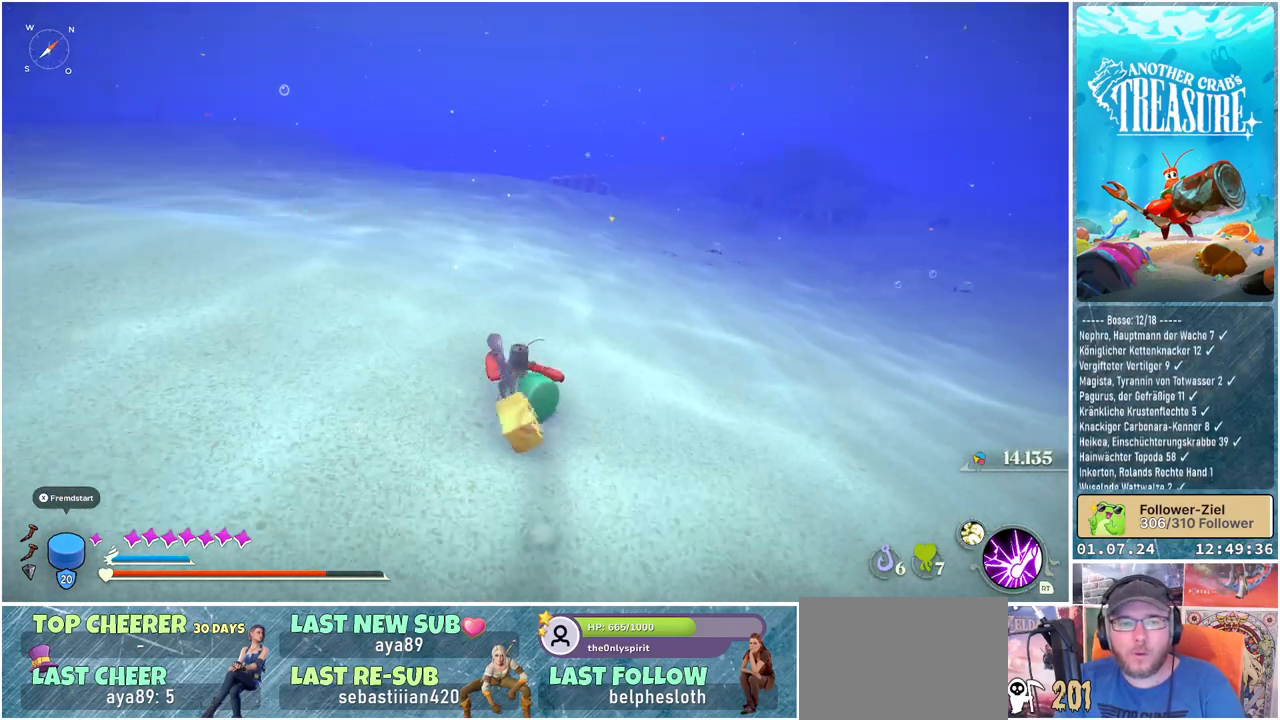
{"buttons": [], "left_stick": "up-left", "right_stick": "left", "events": [[283, "right_stick", "left"]]}
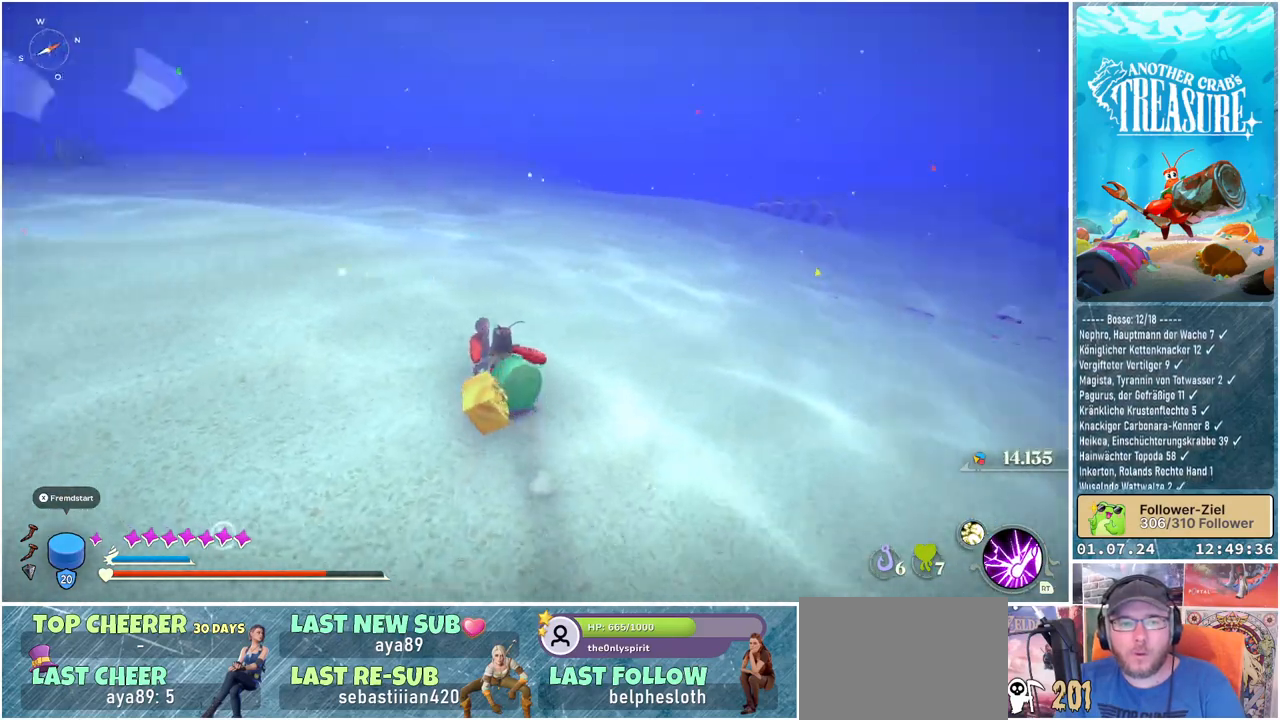
{"buttons": [], "left_stick": "up", "right_stick": "center", "events": [[267, "left_stick", "up"], [500, "right_stick", "center"]]}
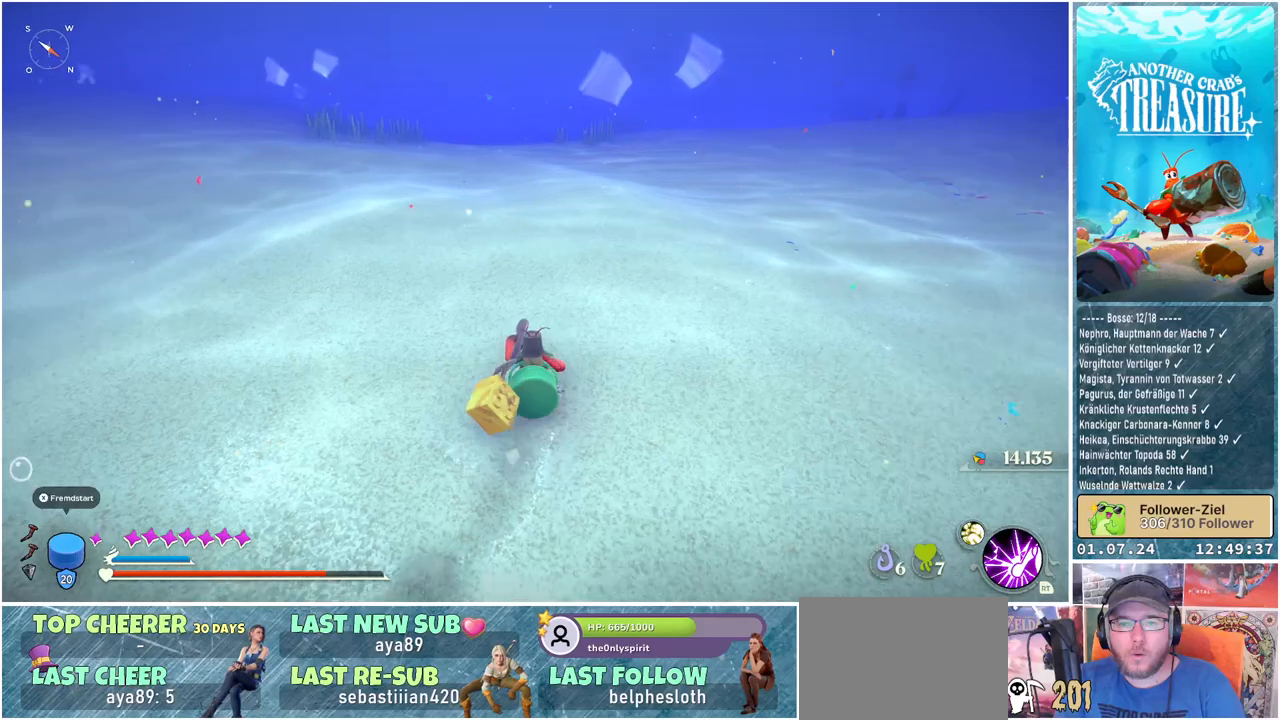
{"buttons": ["B"], "left_stick": "up", "right_stick": "center", "events": [[250, "B", "down"]]}
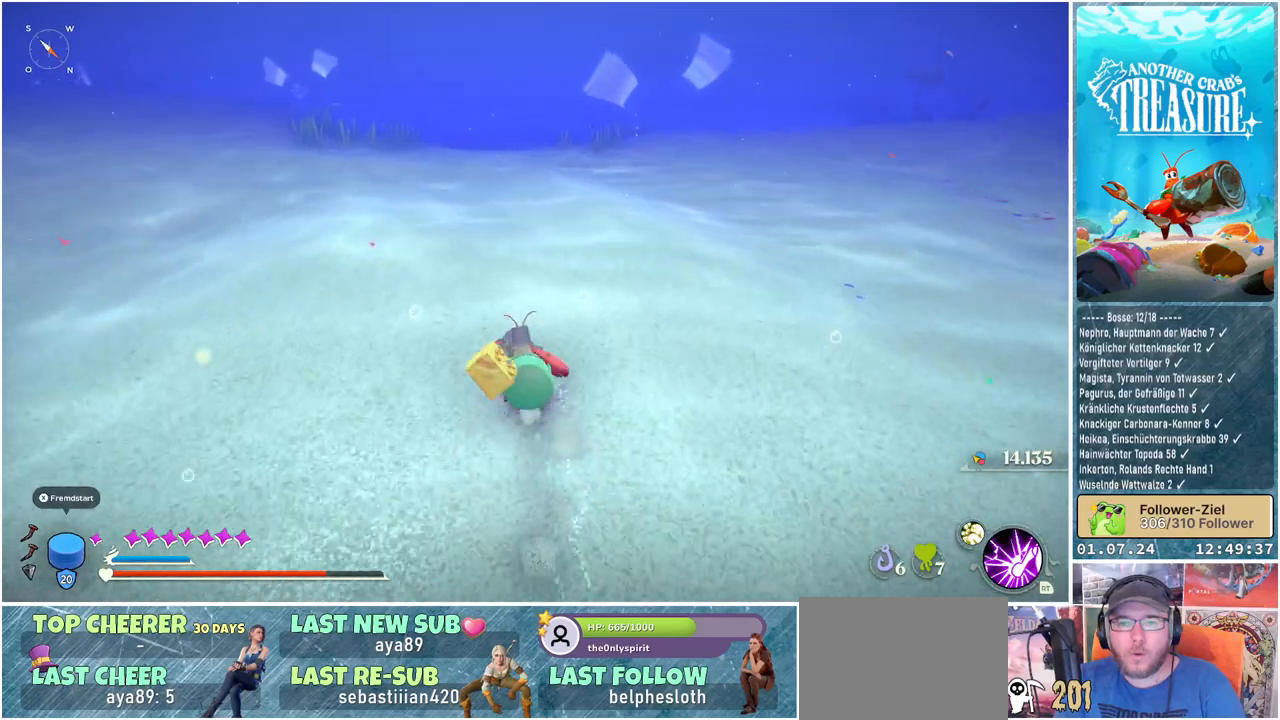
{"buttons": ["B"], "left_stick": "up", "right_stick": "center", "events": []}
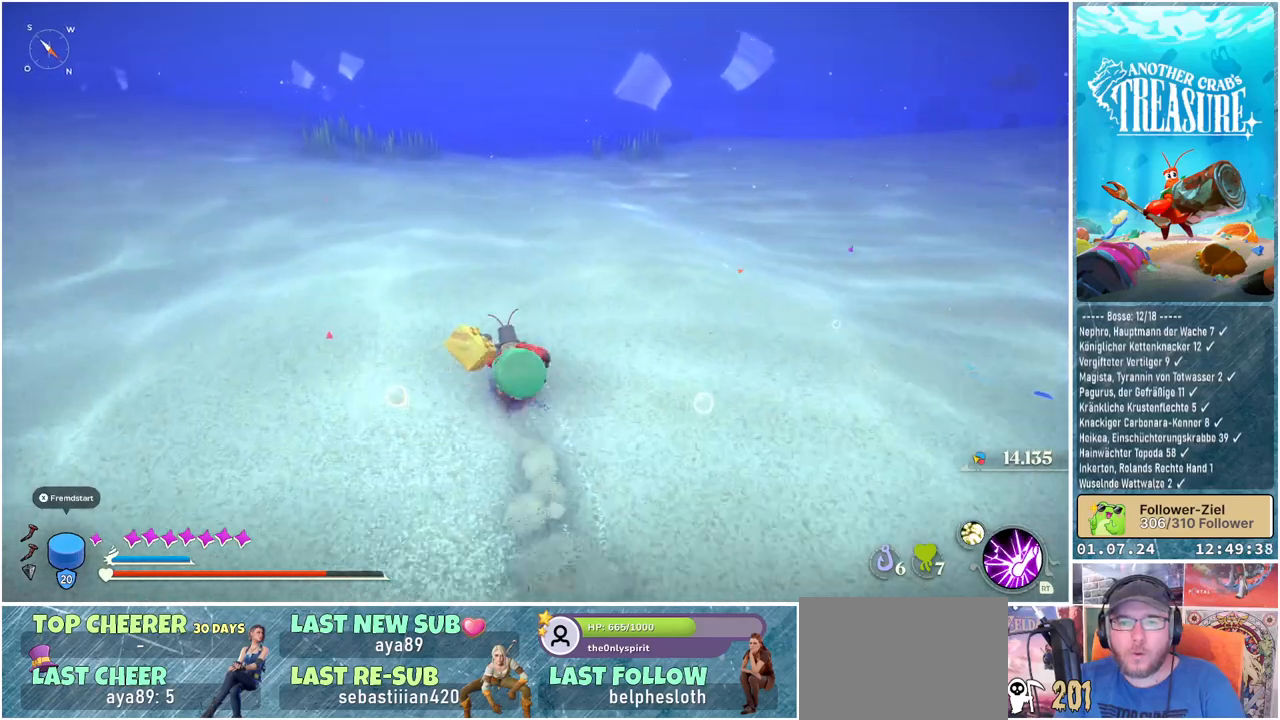
{"buttons": ["B"], "left_stick": "up", "right_stick": "center", "events": []}
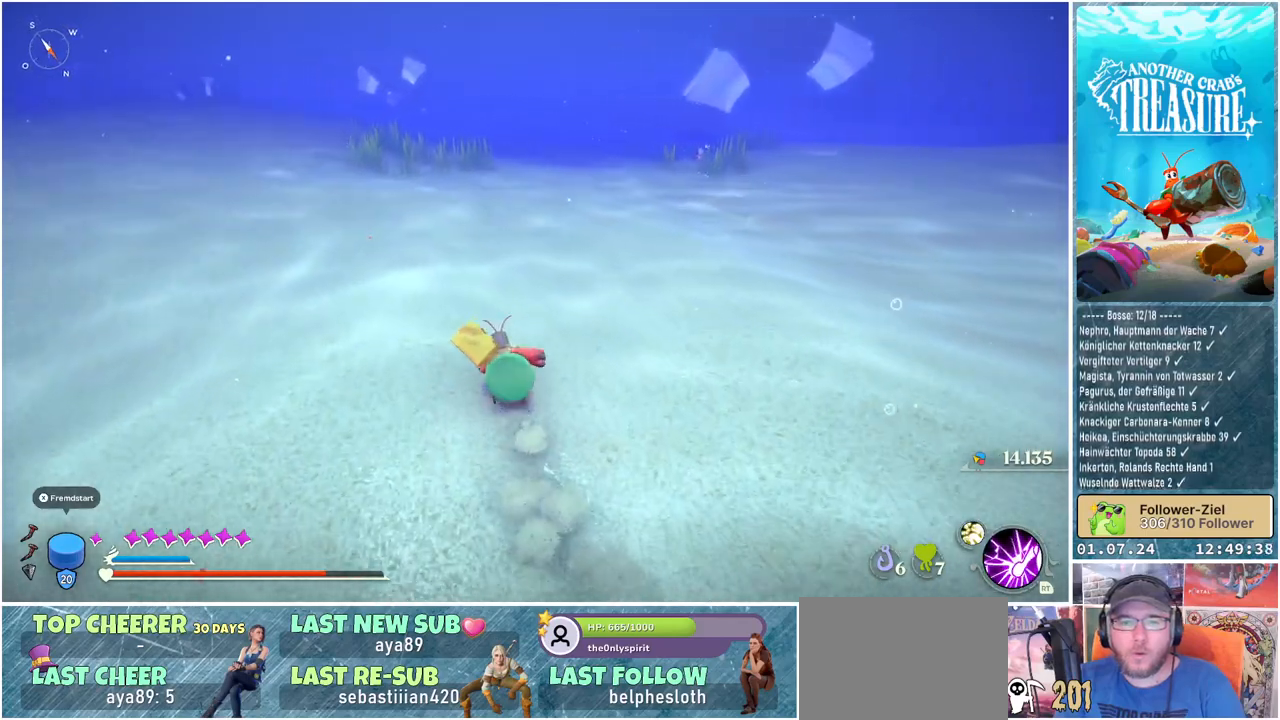
{"buttons": ["B"], "left_stick": "up", "right_stick": "center", "events": []}
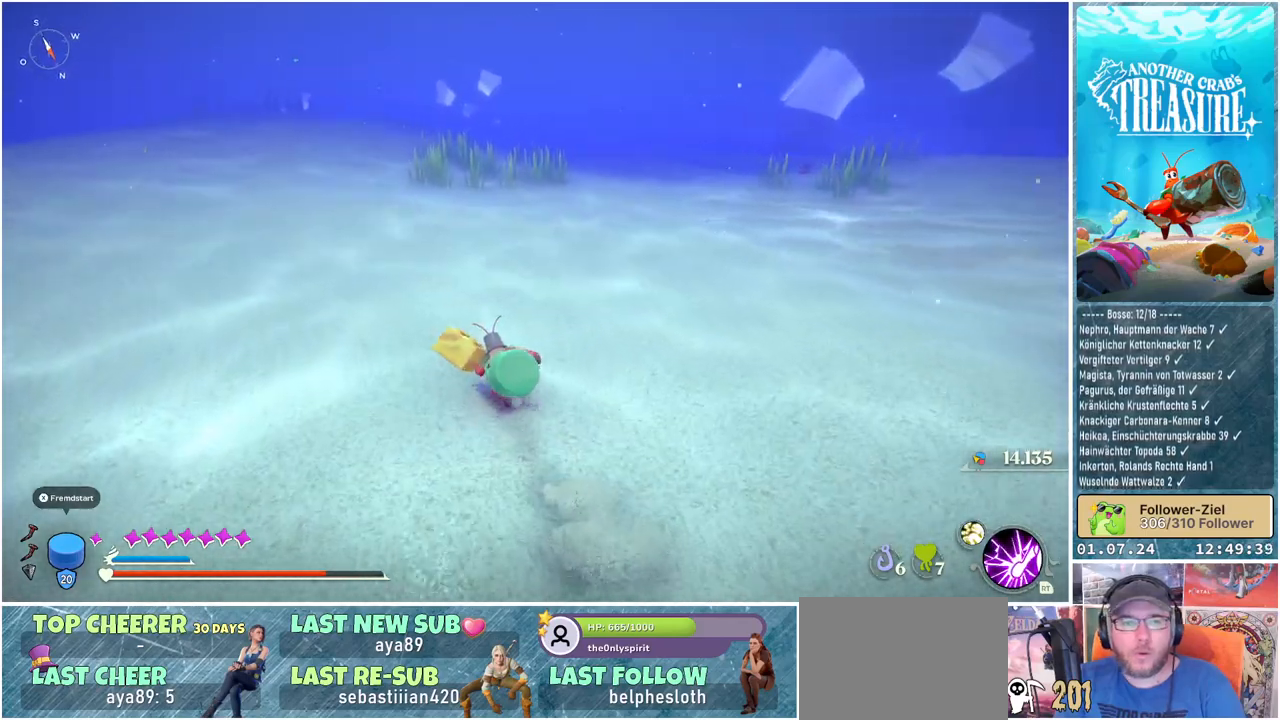
{"buttons": ["B"], "left_stick": "up", "right_stick": "center", "events": []}